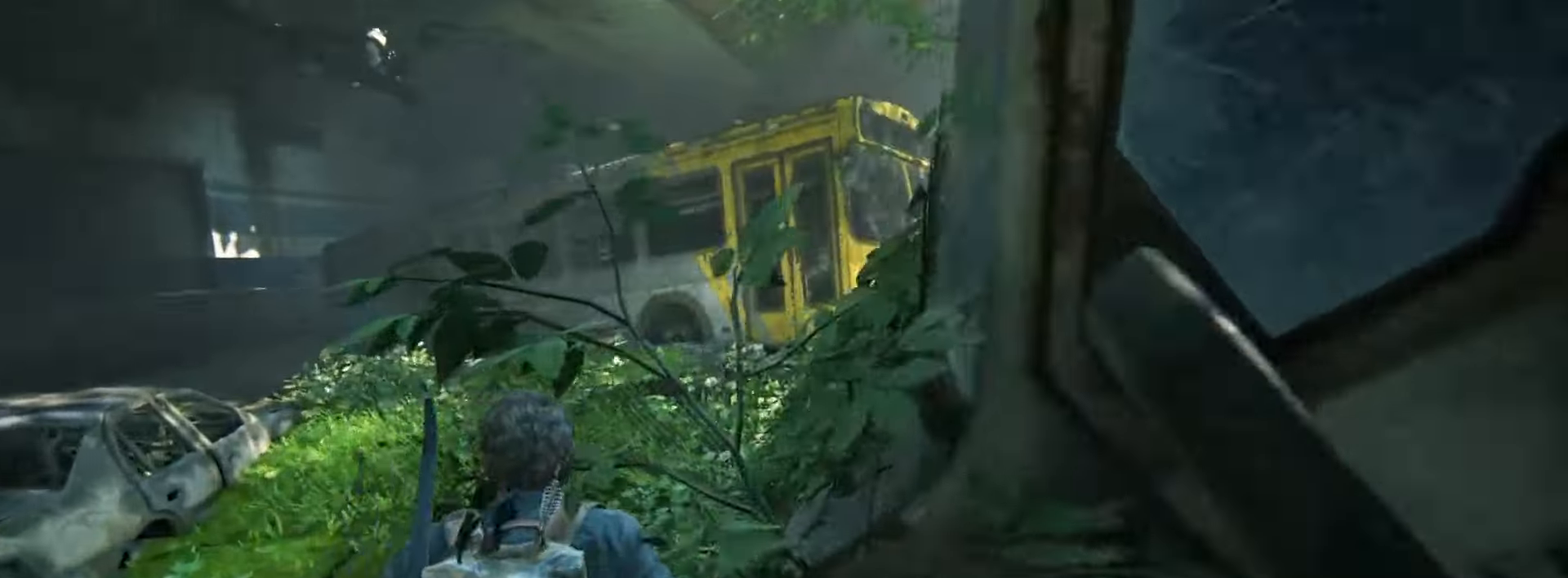
Gameplay with a controller (PlayStation layout); each line is a JSON object with the inputs held at the frame after it. "events" lists button and stick changes between this image and that frame as [ms after this image, input, new state], when the widget could be followed in between.
{"buttons": ["CROSS"], "left_stick": "center", "right_stick": "center", "events": [[467, "CROSS", "down"]]}
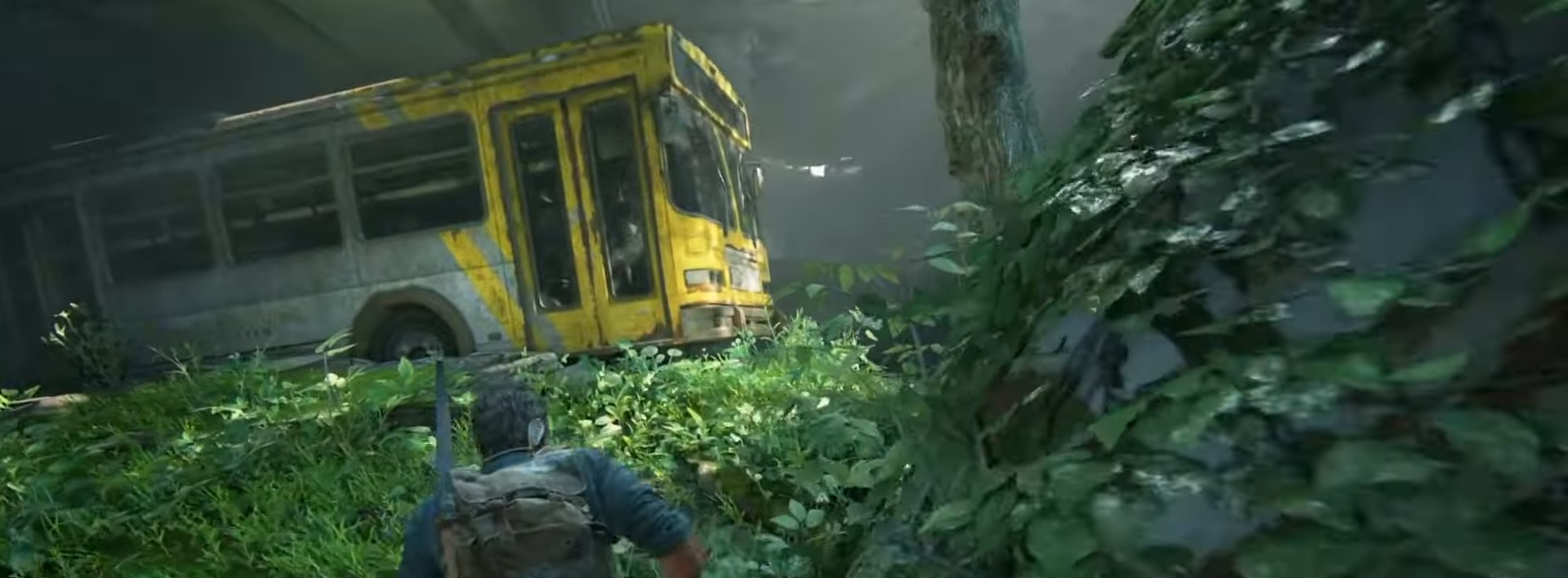
{"buttons": [], "left_stick": "center", "right_stick": "center", "events": [[151, "CROSS", "up"]]}
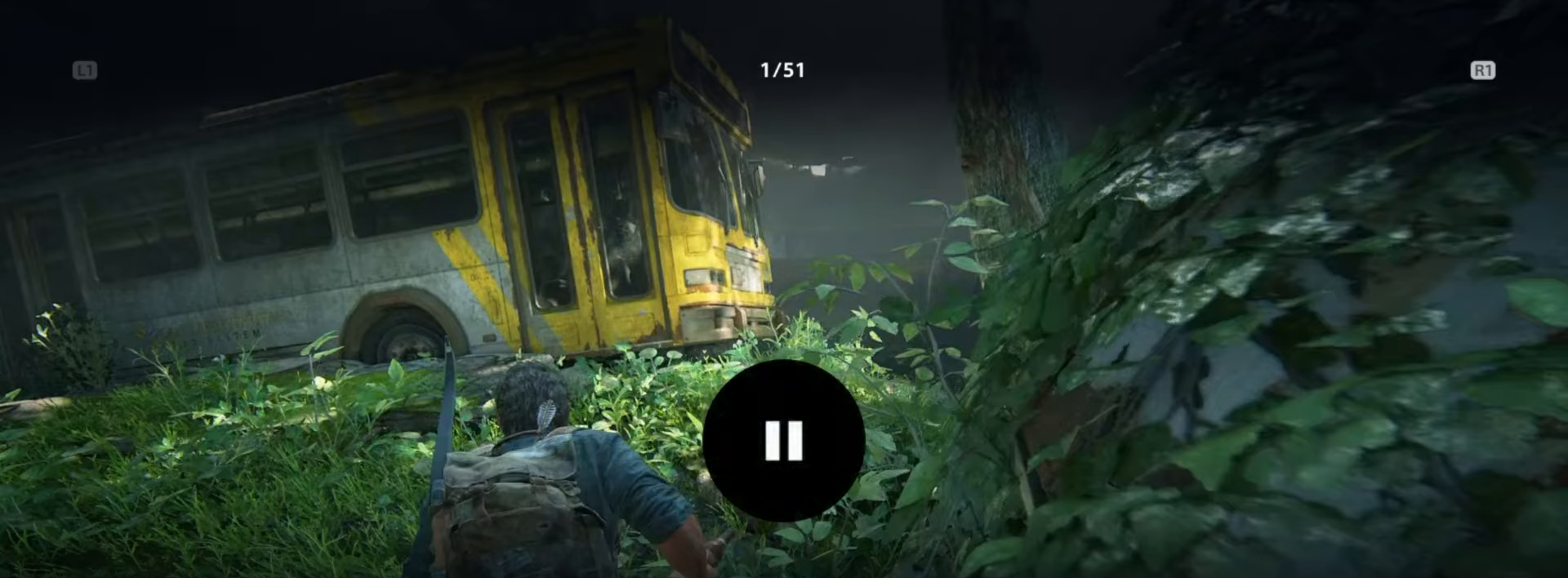
{"buttons": [], "left_stick": "center", "right_stick": "center", "events": []}
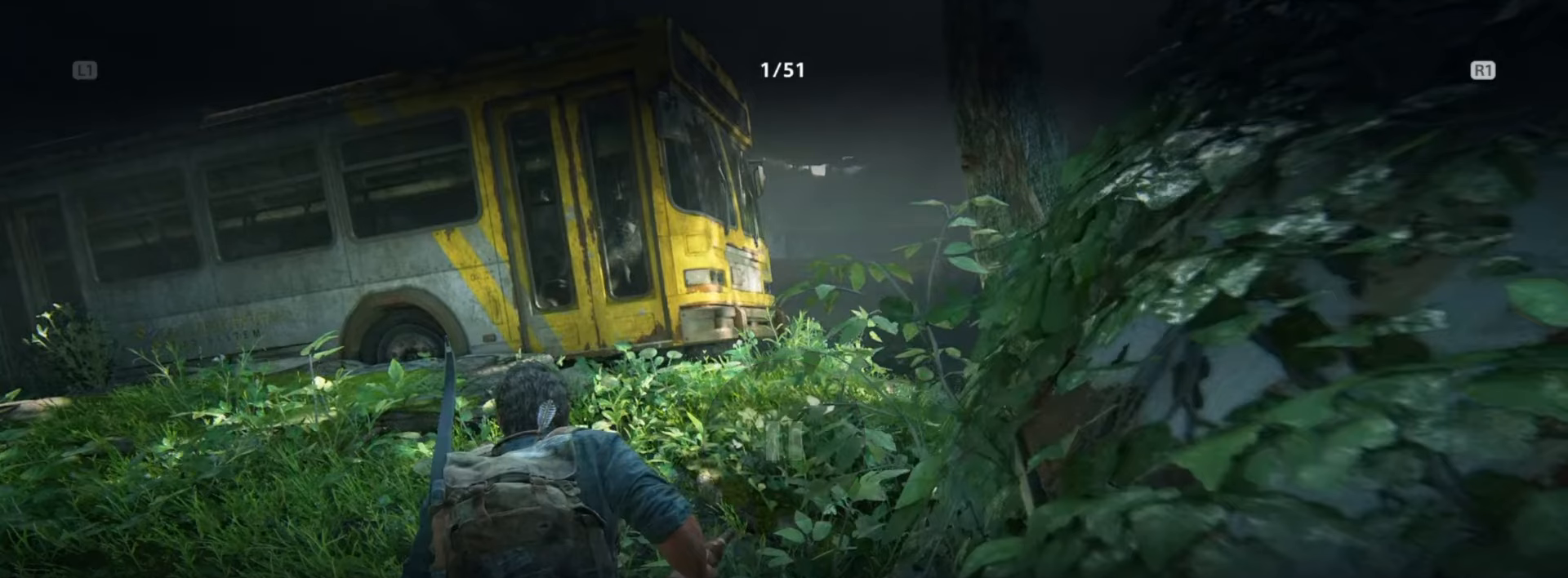
{"buttons": [], "left_stick": "center", "right_stick": "center", "events": []}
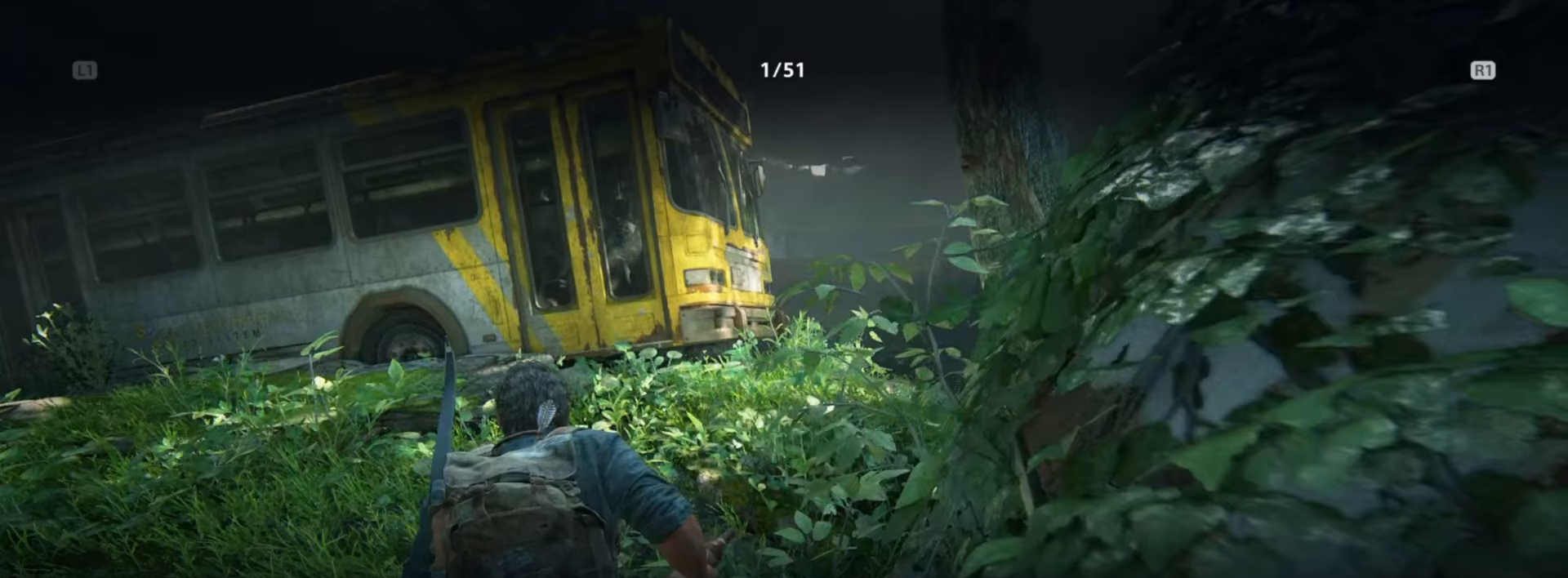
{"buttons": [], "left_stick": "center", "right_stick": "center", "events": []}
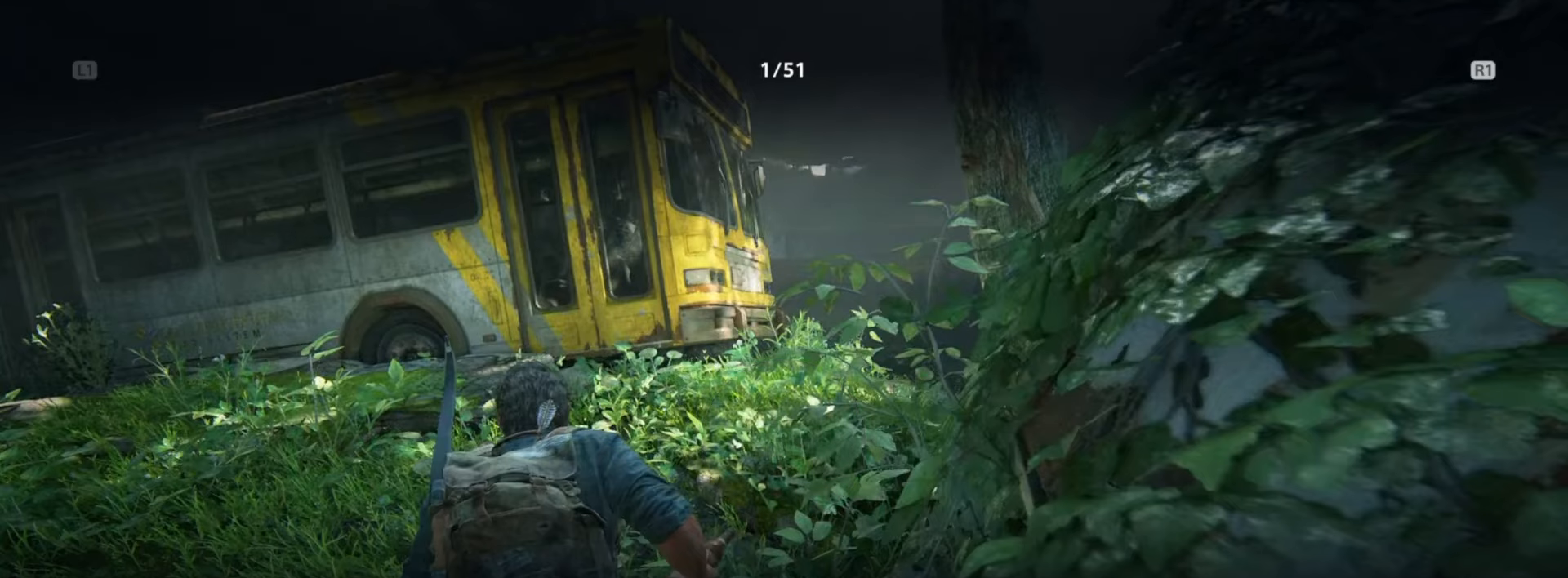
{"buttons": ["DPAD_RIGHT"], "left_stick": "center", "right_stick": "center", "events": [[418, "DPAD_RIGHT", "down"]]}
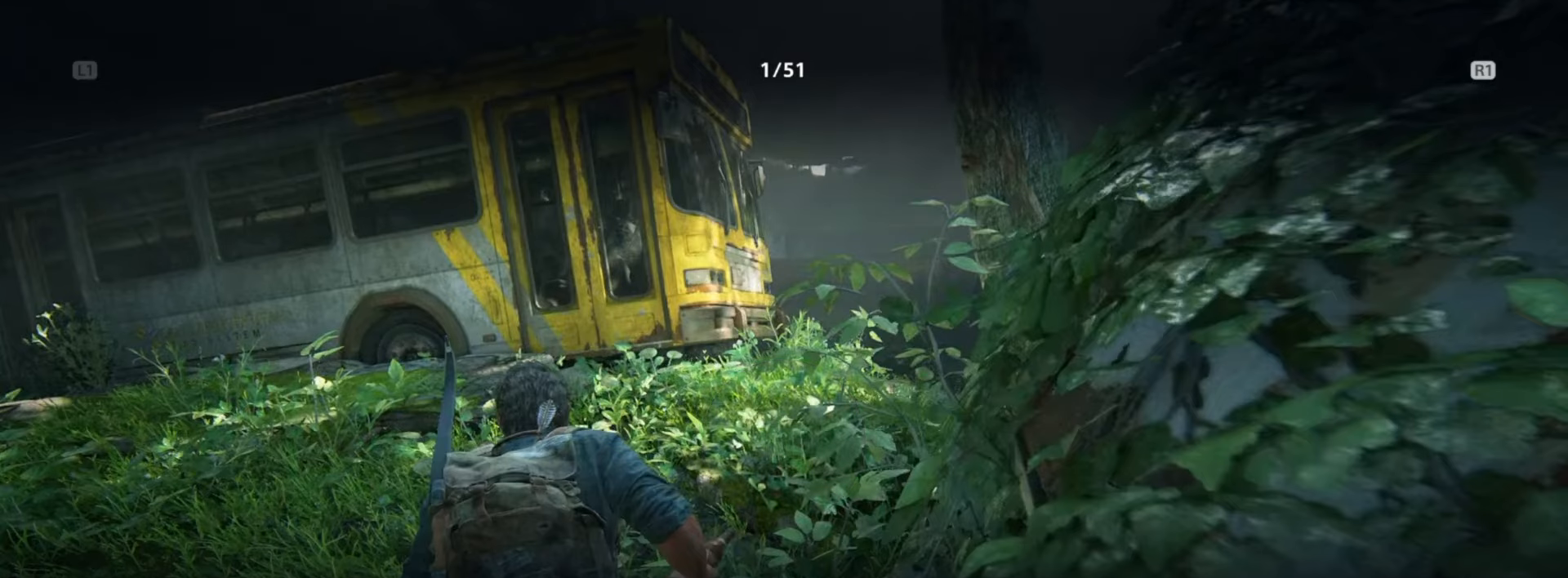
{"buttons": [], "left_stick": "center", "right_stick": "center", "events": [[50, "DPAD_RIGHT", "up"]]}
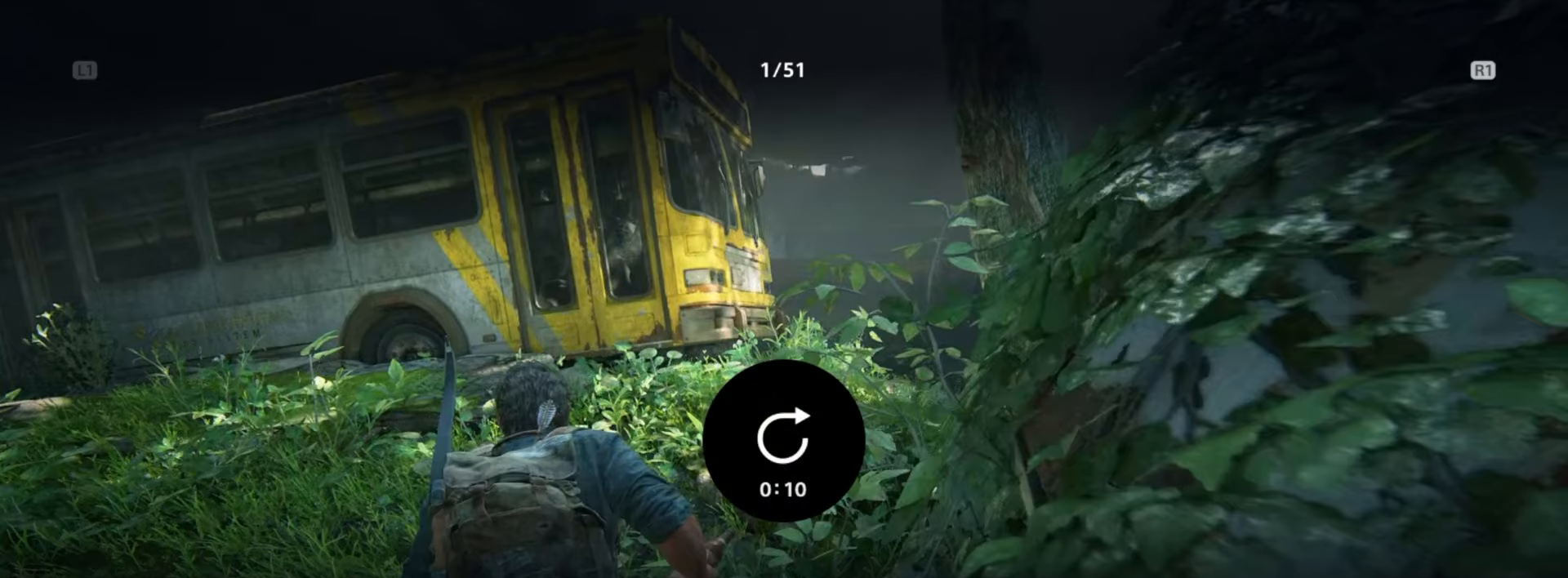
{"buttons": [], "left_stick": "center", "right_stick": "center", "events": []}
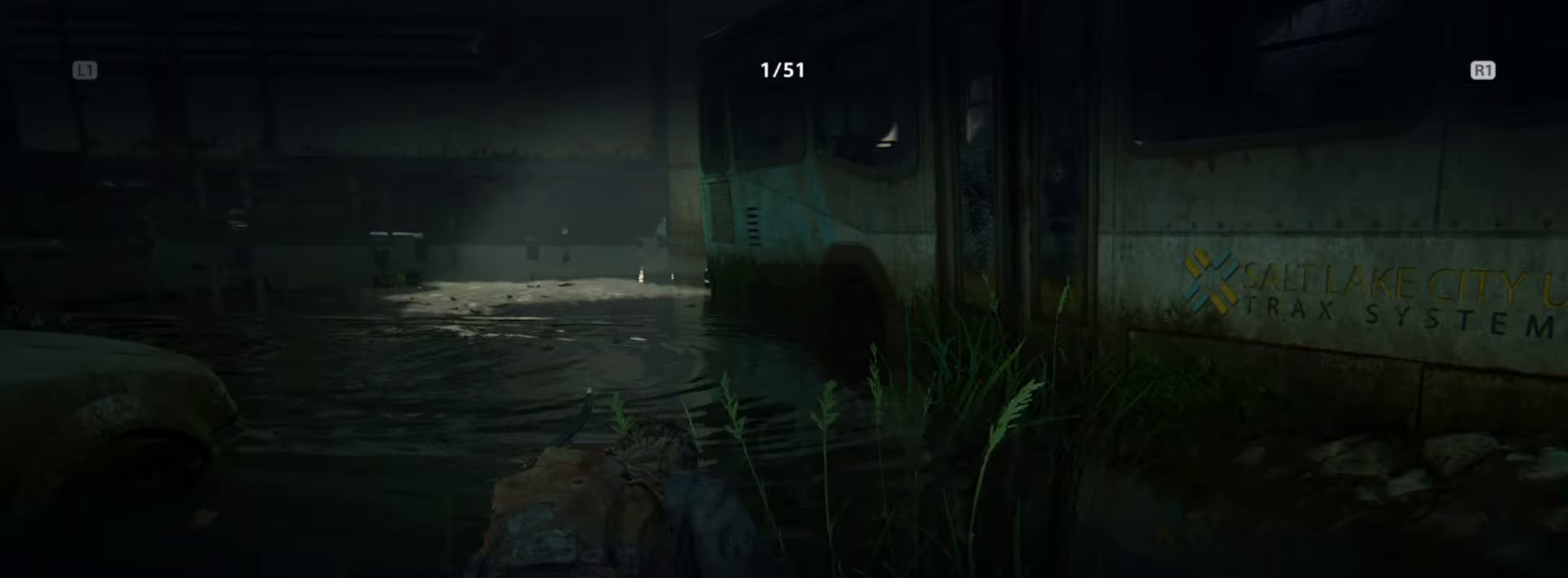
{"buttons": [], "left_stick": "center", "right_stick": "center", "events": [[67, "DPAD_RIGHT", "down"], [200, "DPAD_RIGHT", "up"]]}
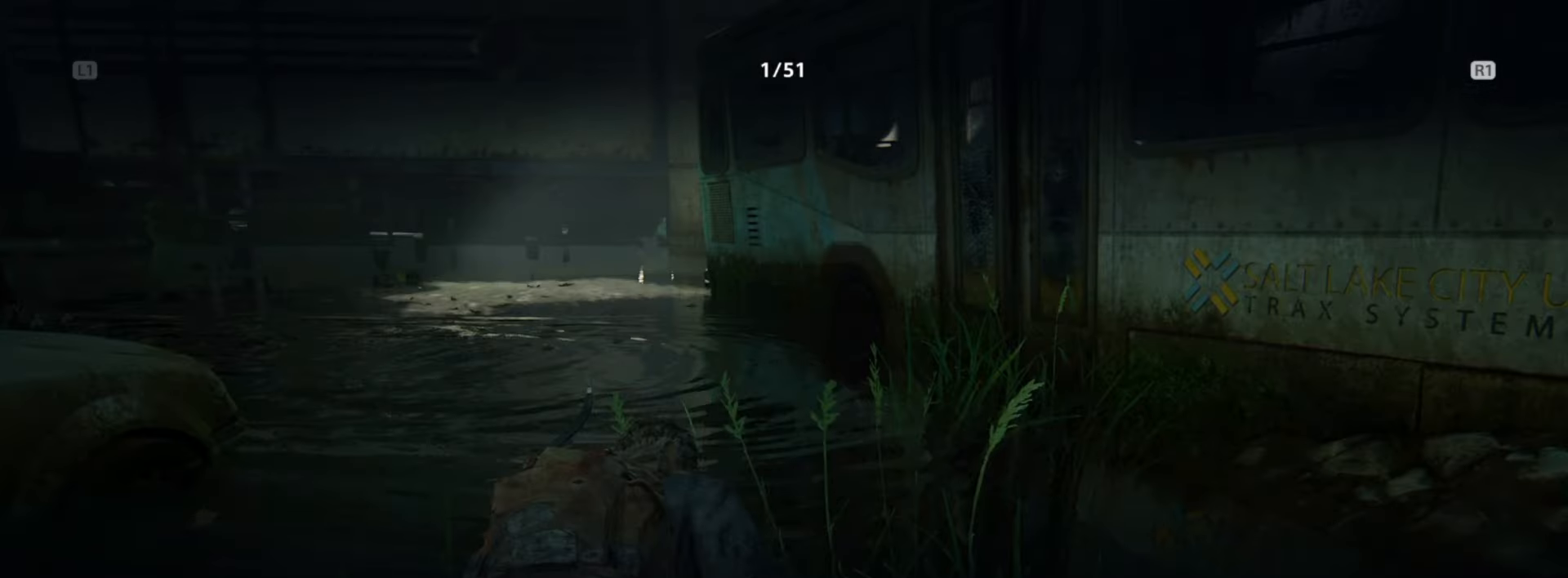
{"buttons": [], "left_stick": "center", "right_stick": "center", "events": []}
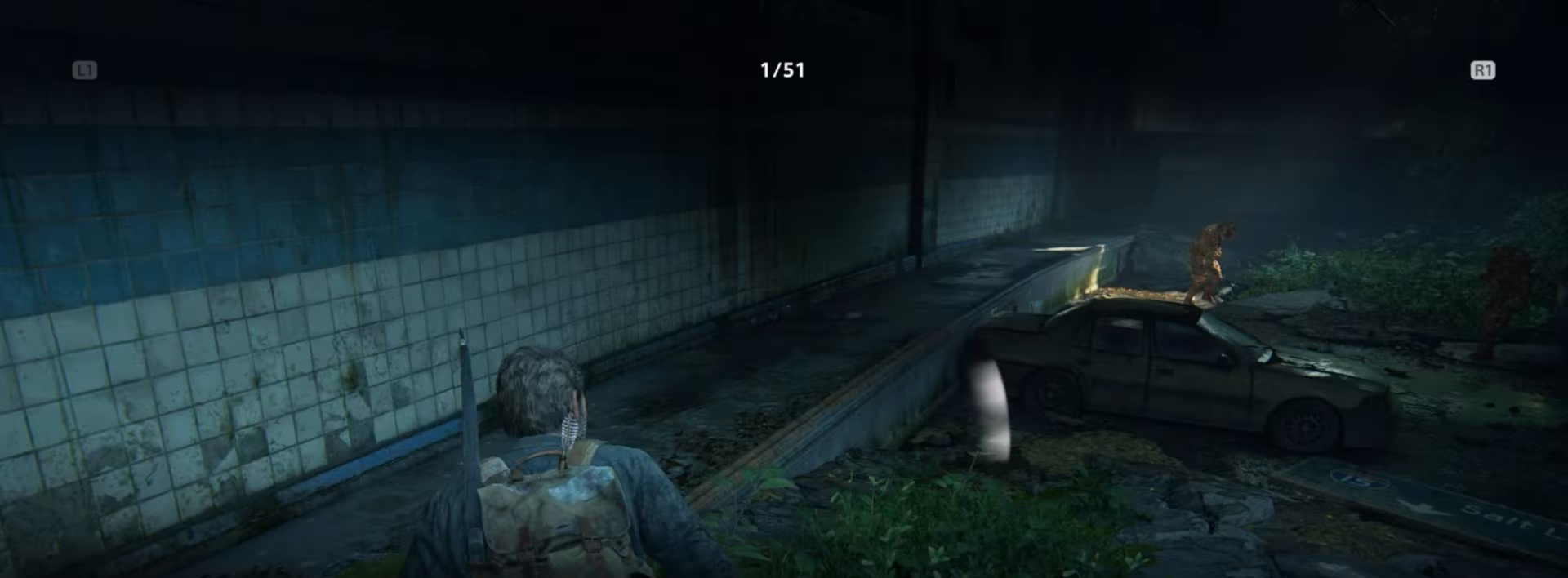
{"buttons": [], "left_stick": "center", "right_stick": "center", "events": [[250, "DPAD_LEFT", "down"], [367, "DPAD_LEFT", "up"]]}
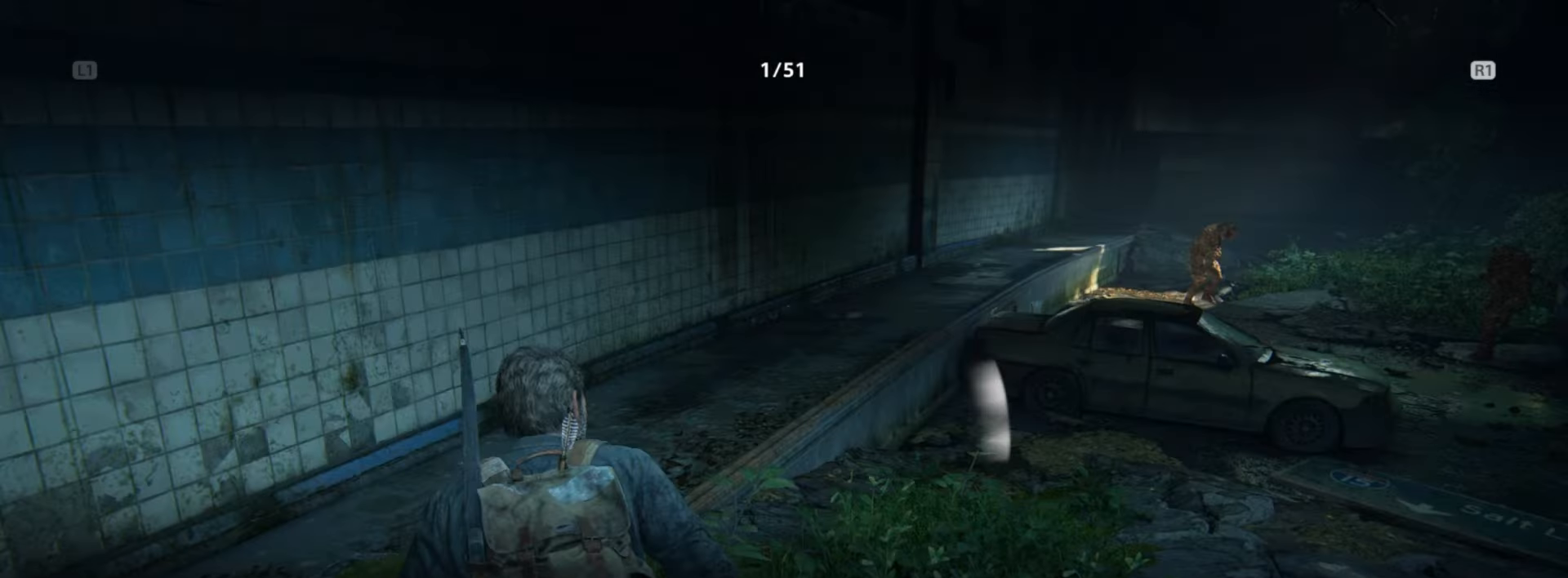
{"buttons": [], "left_stick": "center", "right_stick": "center", "events": [[301, "CROSS", "down"], [468, "CROSS", "up"]]}
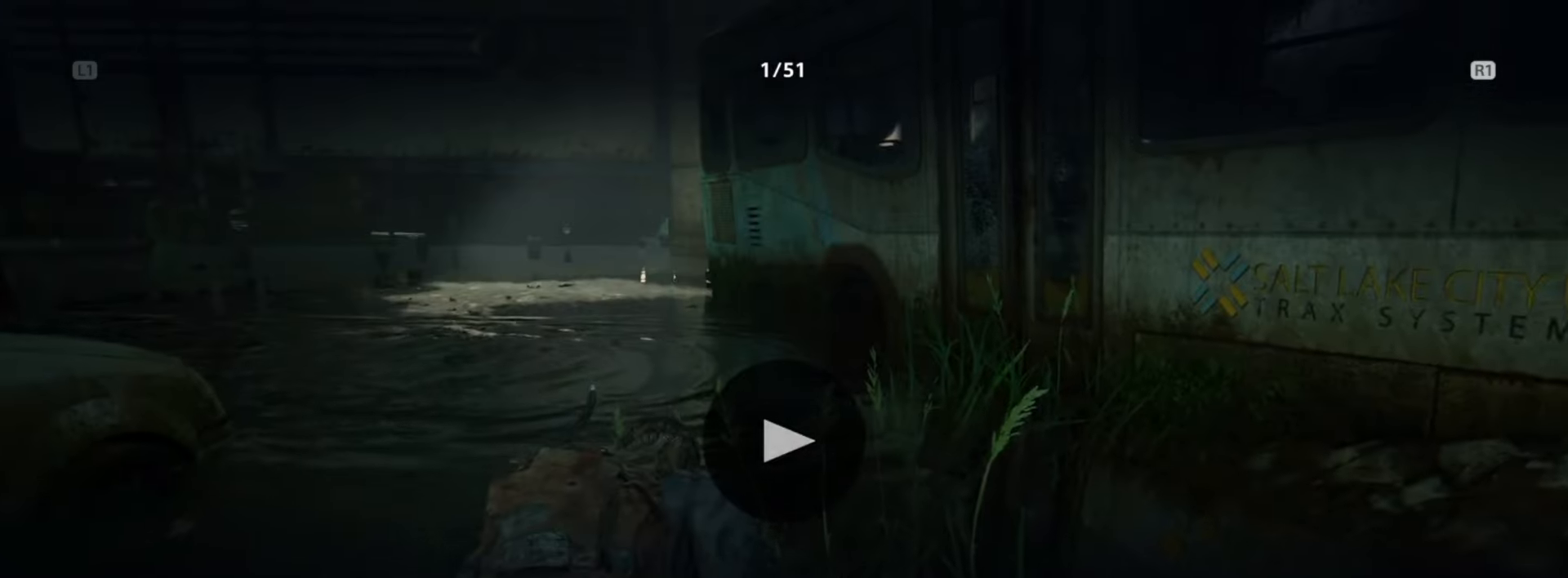
{"buttons": [], "left_stick": "center", "right_stick": "center", "events": [[267, "DPAD_UP", "down"], [384, "DPAD_UP", "up"]]}